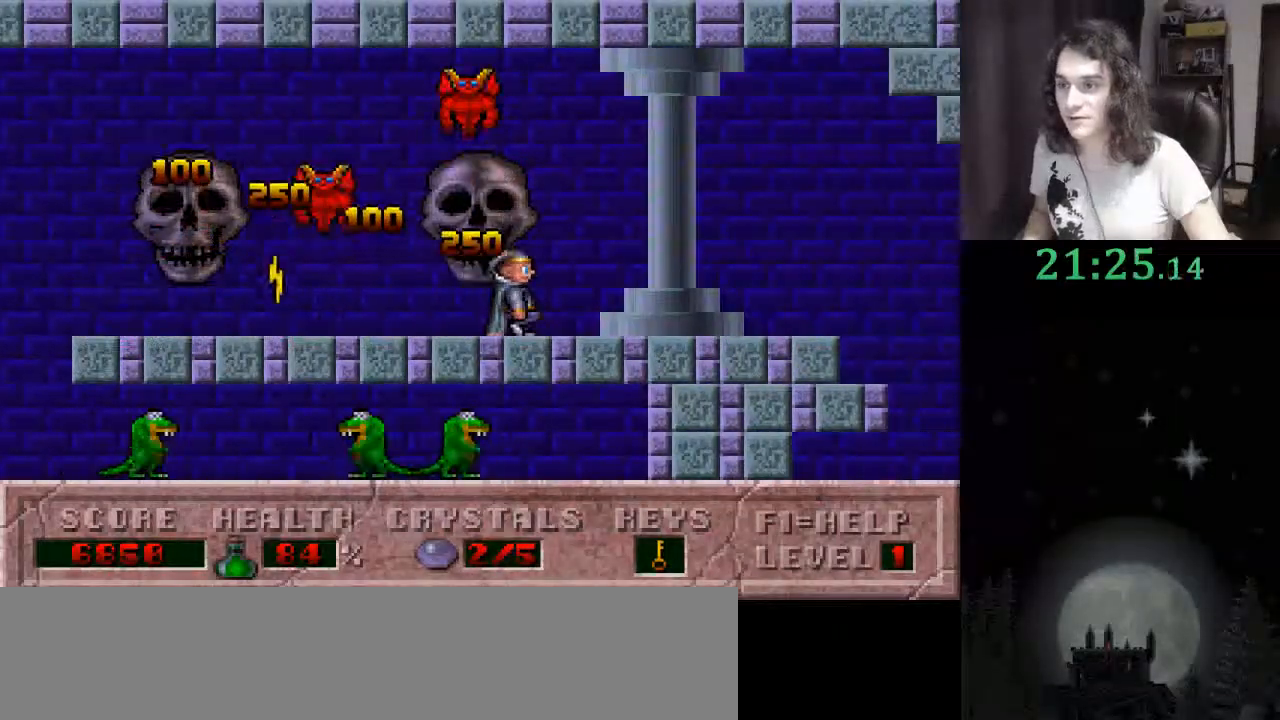
Gameplay with keyboard; each line is a JSON object with the keys held at the frame after it. "events" lists presses ("down") and releases ("up") of ".", "/", "0", "1", "2", "3", "4", "5", "6", "7", "8", "9", "a", "alt_l", "alt_r", "b", "backslash", "backspace", "c", "caps_lock", "comma", "ctrl_l", "ctrl_r", "d", "down", "e", "equals", "escape", "f", "f1", "f10", "f11", "f12", "f2", "f3", "f4", "f5", "f6", "f7", "f8", "f9", "g", "h", "i", "j", "k", "l", "lbracket", "left", "m", "minus", "n", "o", "p", "q", "quote", "r", "rbracket", "return", "right", "s", "semicolon", "shift_l", "shift_r", "space", "super", "t", "tab", "tilde", "u", "up", "v", "w", "x", "y" and "z" between this image and that frame as [ms after this image, input, new state], when the widget could be followed in between. No other keys are recorded. Mouse input is not recorded.
{"keys": ["right"], "events": []}
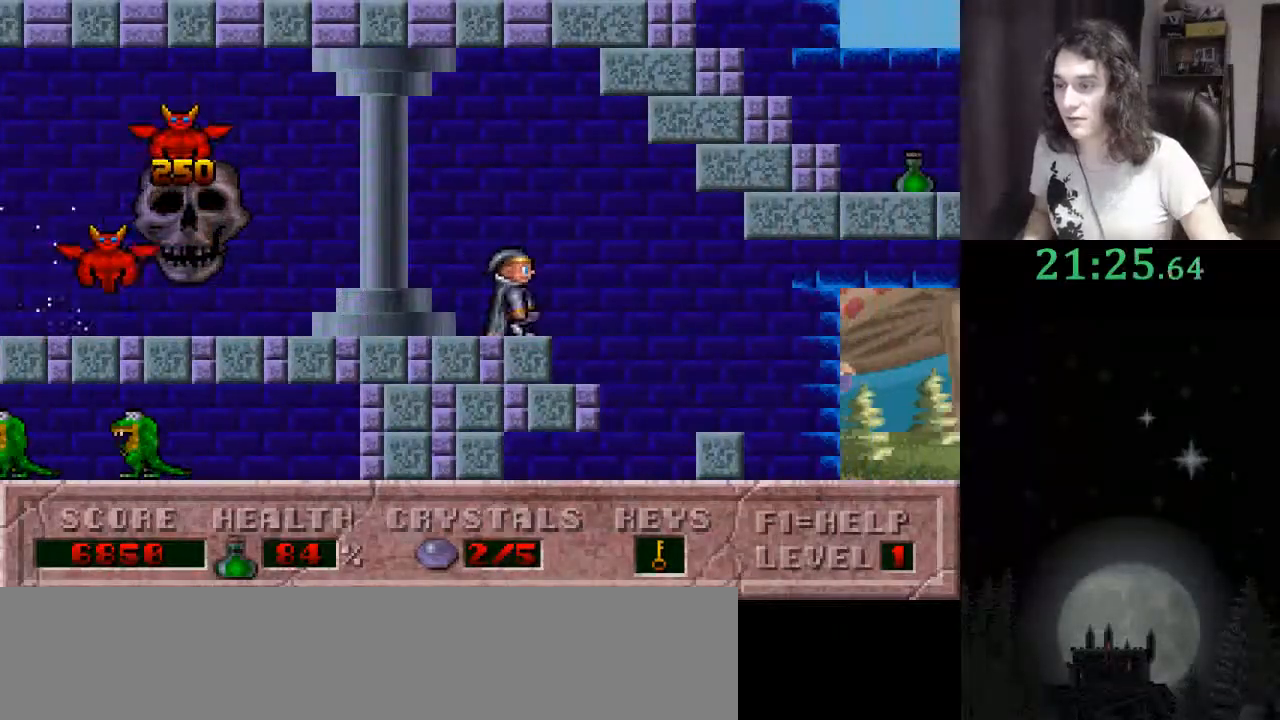
{"keys": ["right"], "events": []}
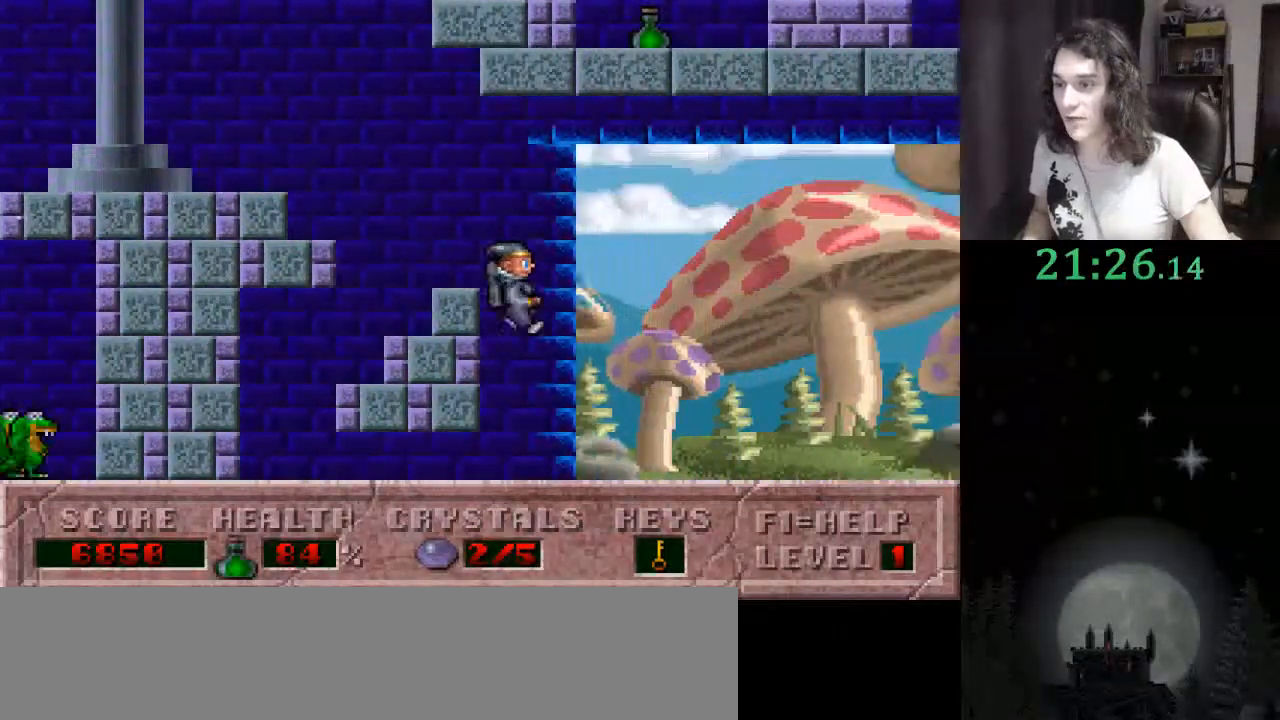
{"keys": ["ctrl_l", "right"], "events": [[100, "ctrl_l", "down"]]}
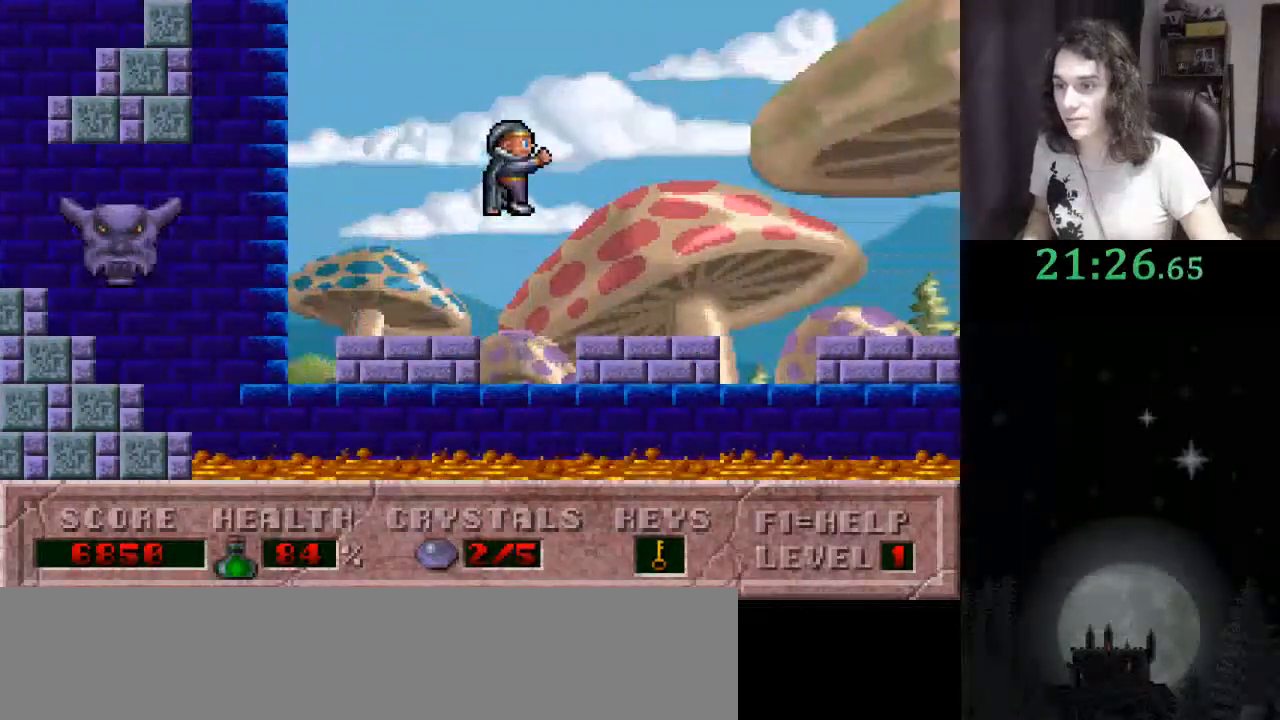
{"keys": ["ctrl_l", "right"], "events": [[100, "ctrl_l", "up"], [333, "ctrl_l", "down"]]}
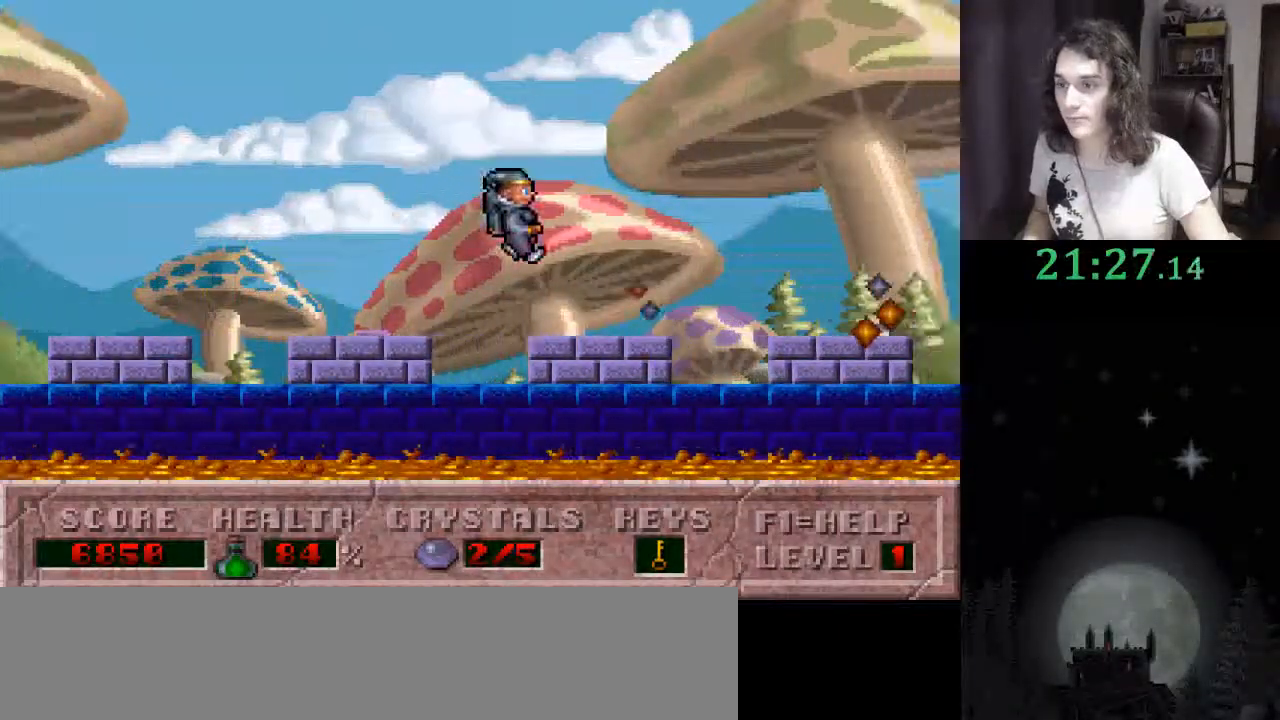
{"keys": ["right"], "events": [[467, "ctrl_l", "up"]]}
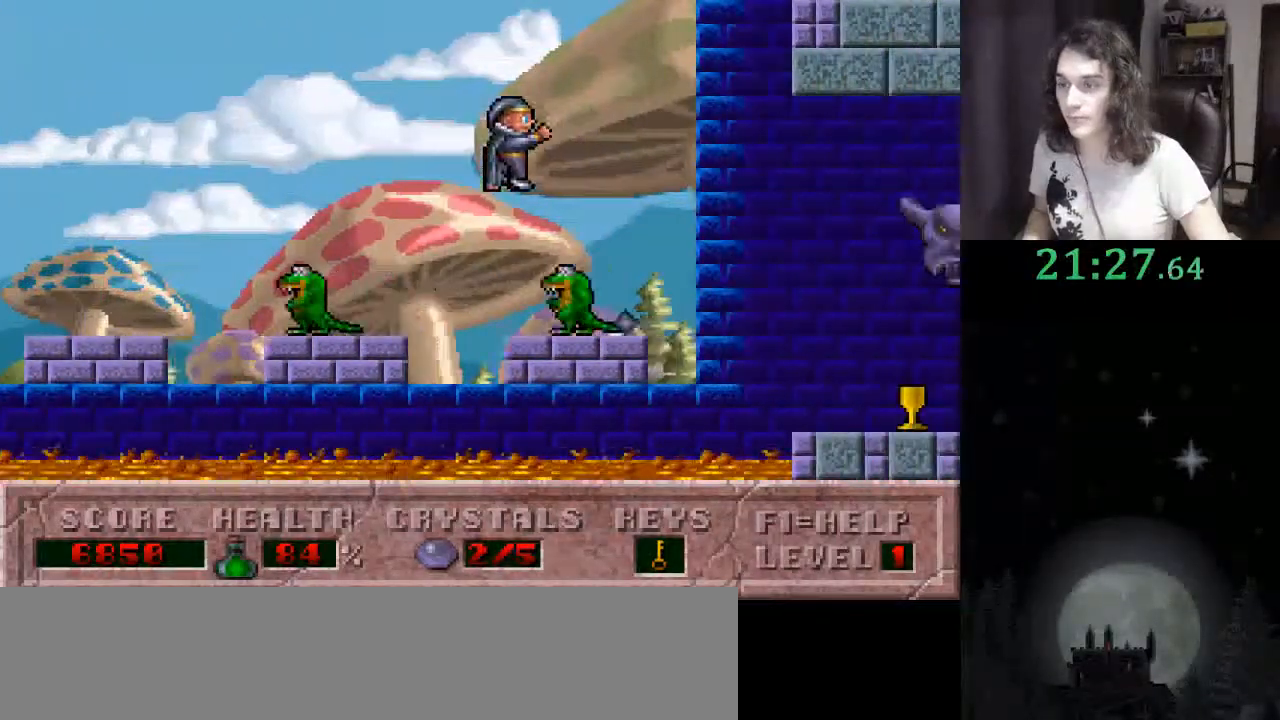
{"keys": ["right"], "events": []}
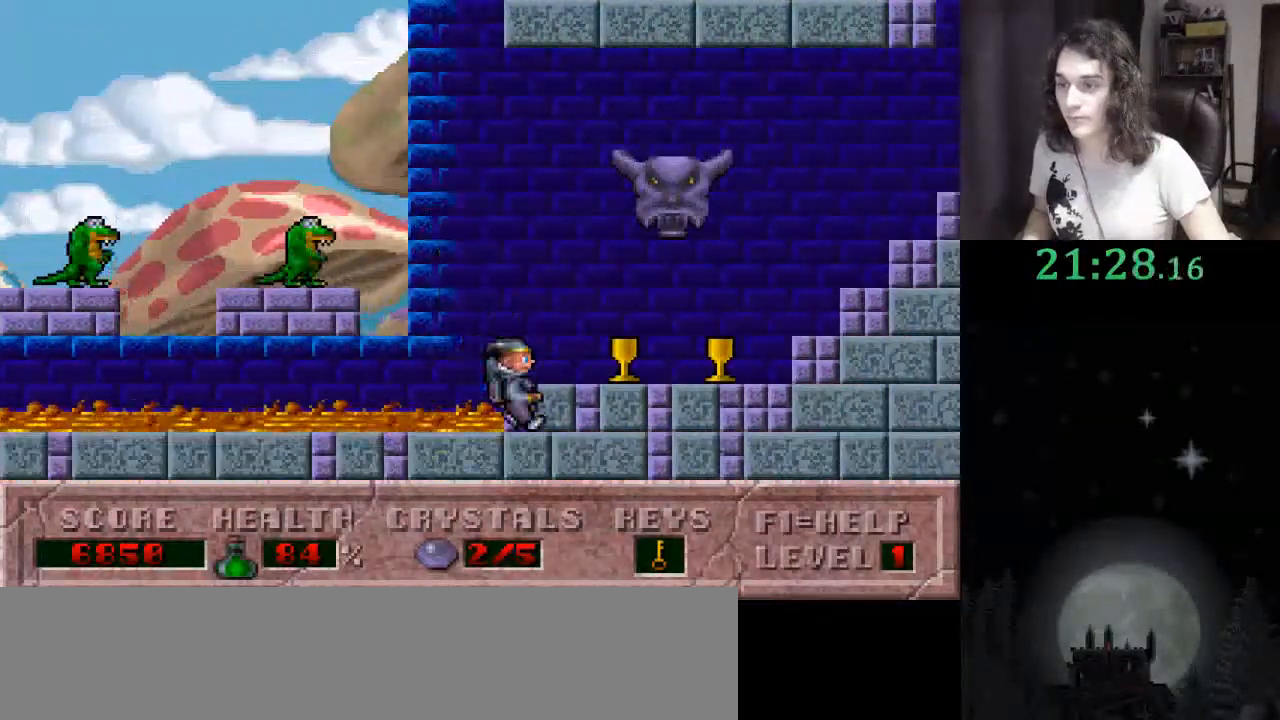
{"keys": ["right"], "events": []}
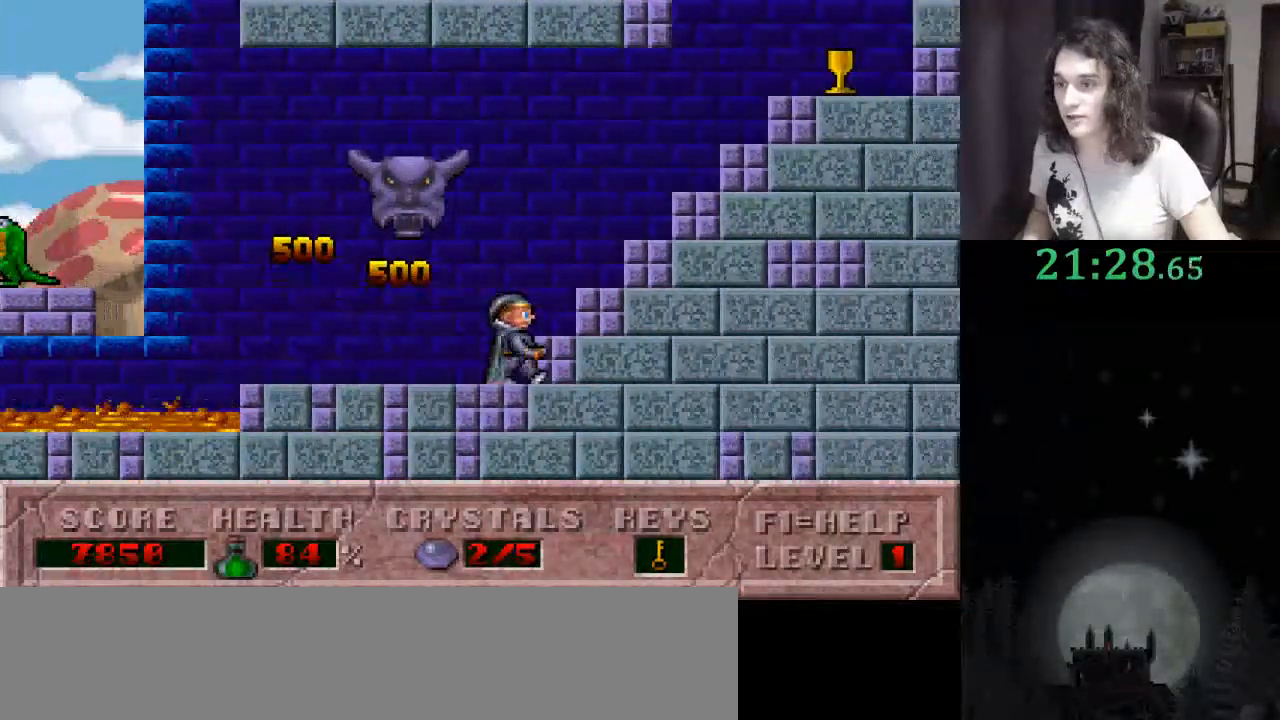
{"keys": ["ctrl_l", "left"], "events": [[467, "ctrl_l", "down"], [467, "left", "down"], [500, "right", "up"]]}
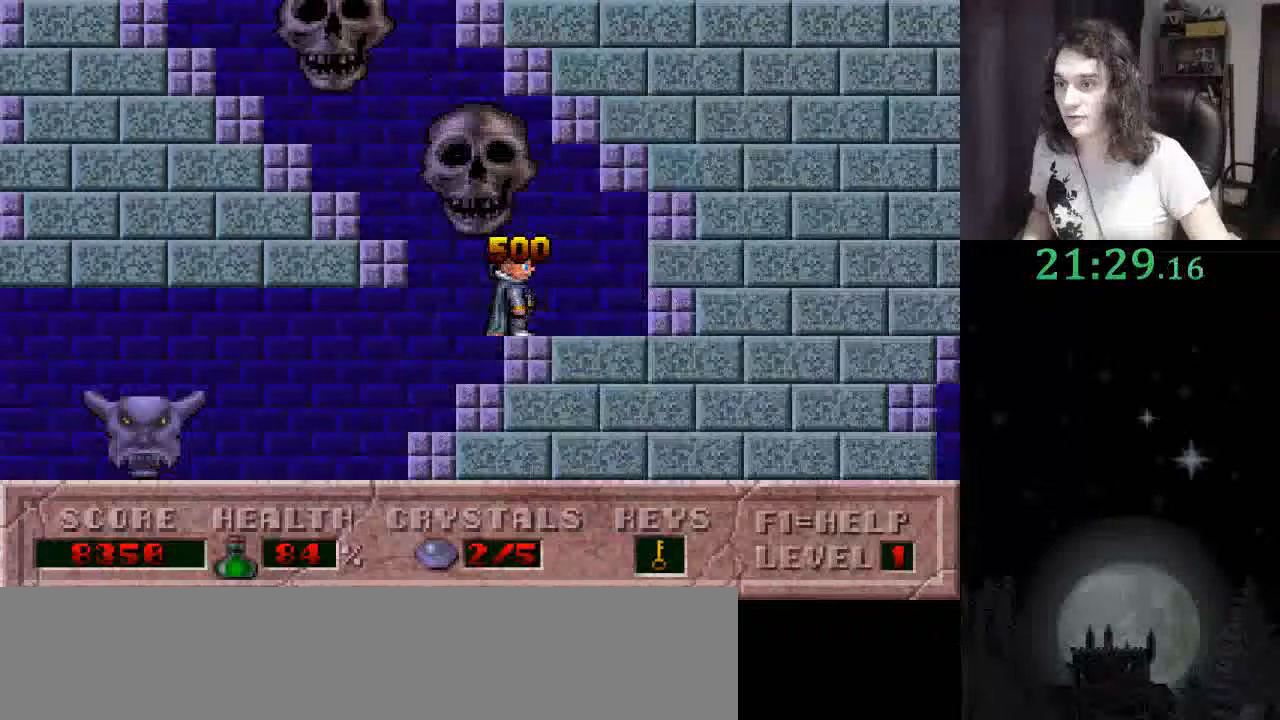
{"keys": ["left"], "events": [[233, "ctrl_l", "up"]]}
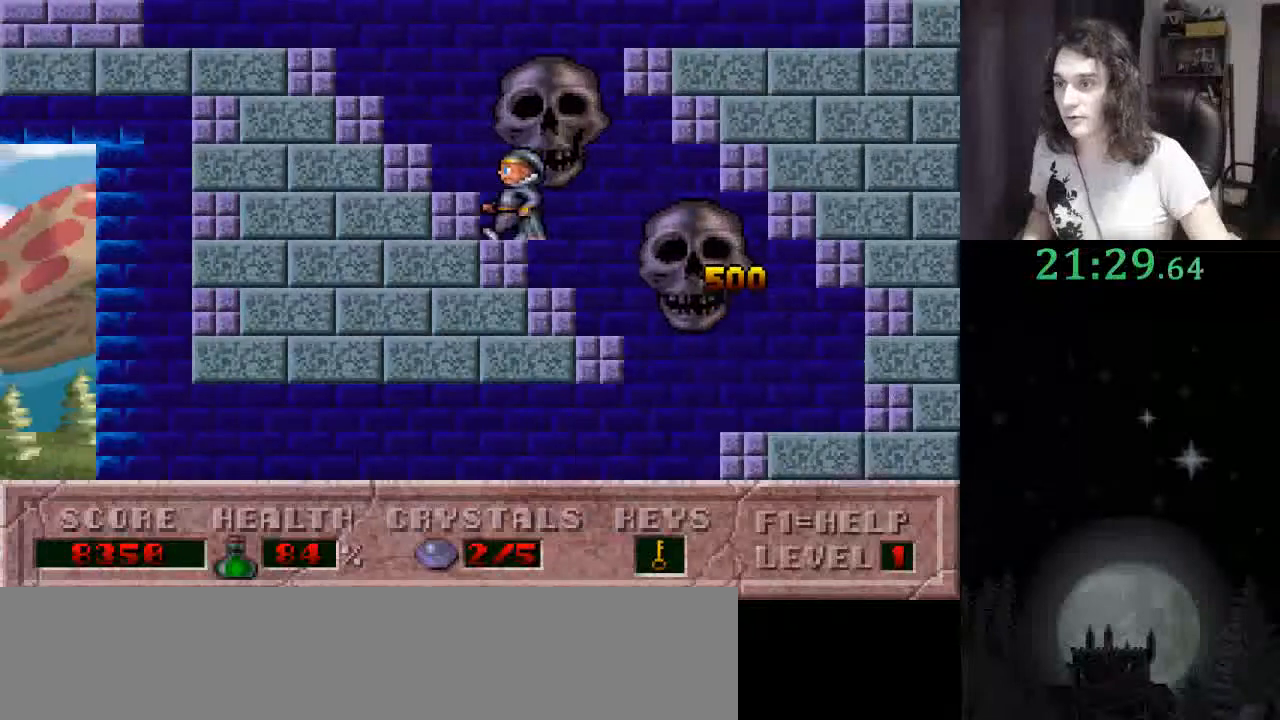
{"keys": ["left"], "events": []}
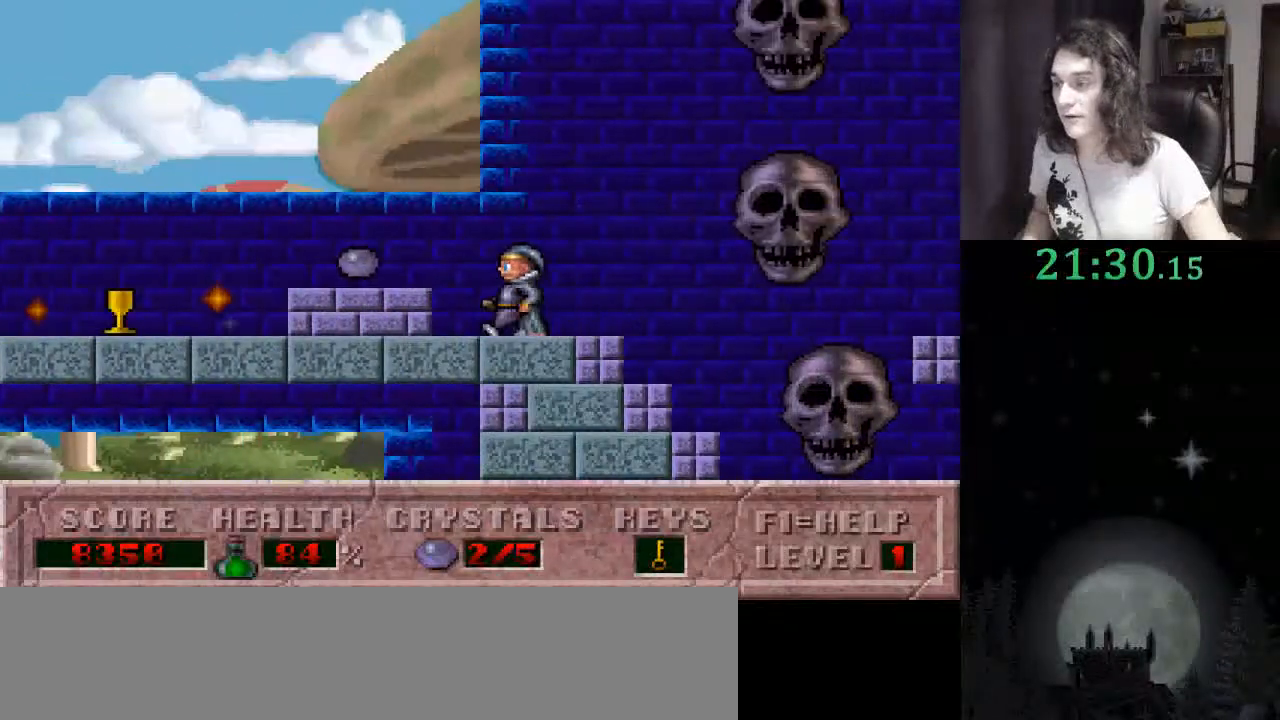
{"keys": ["left"], "events": []}
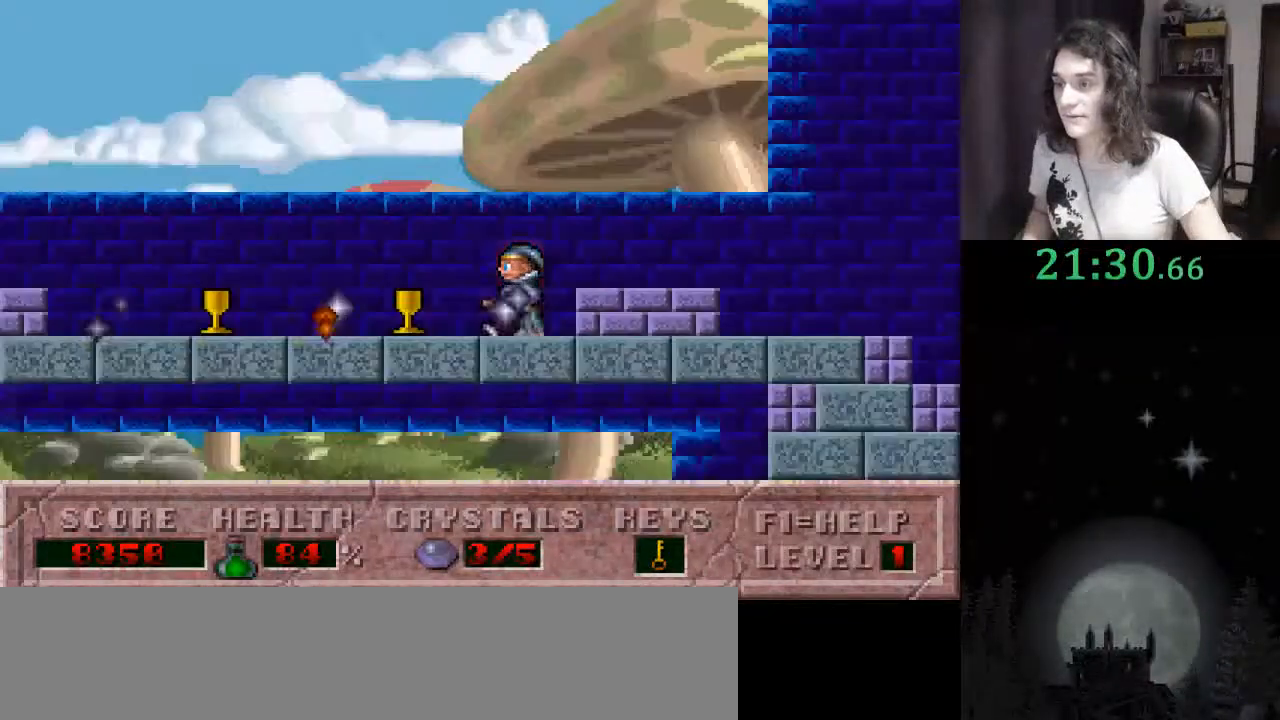
{"keys": ["left"], "events": [[33, "ctrl_l", "down"], [367, "ctrl_l", "up"]]}
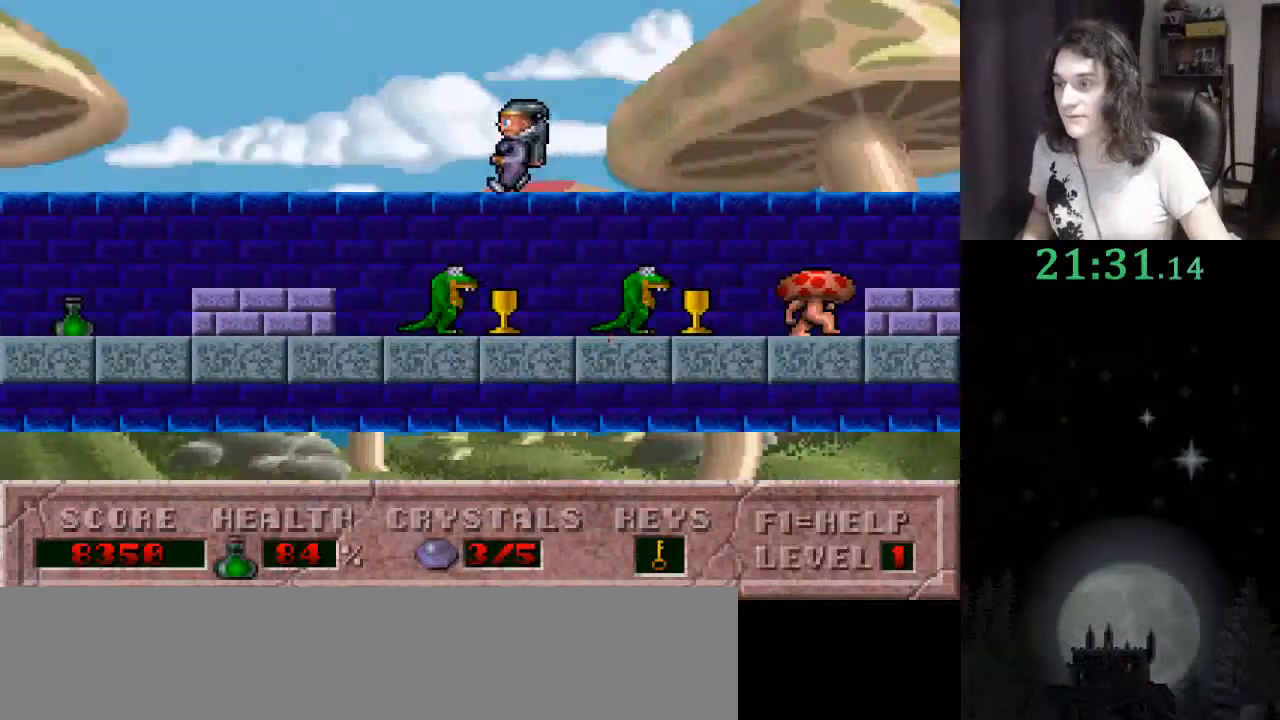
{"keys": ["left"], "events": []}
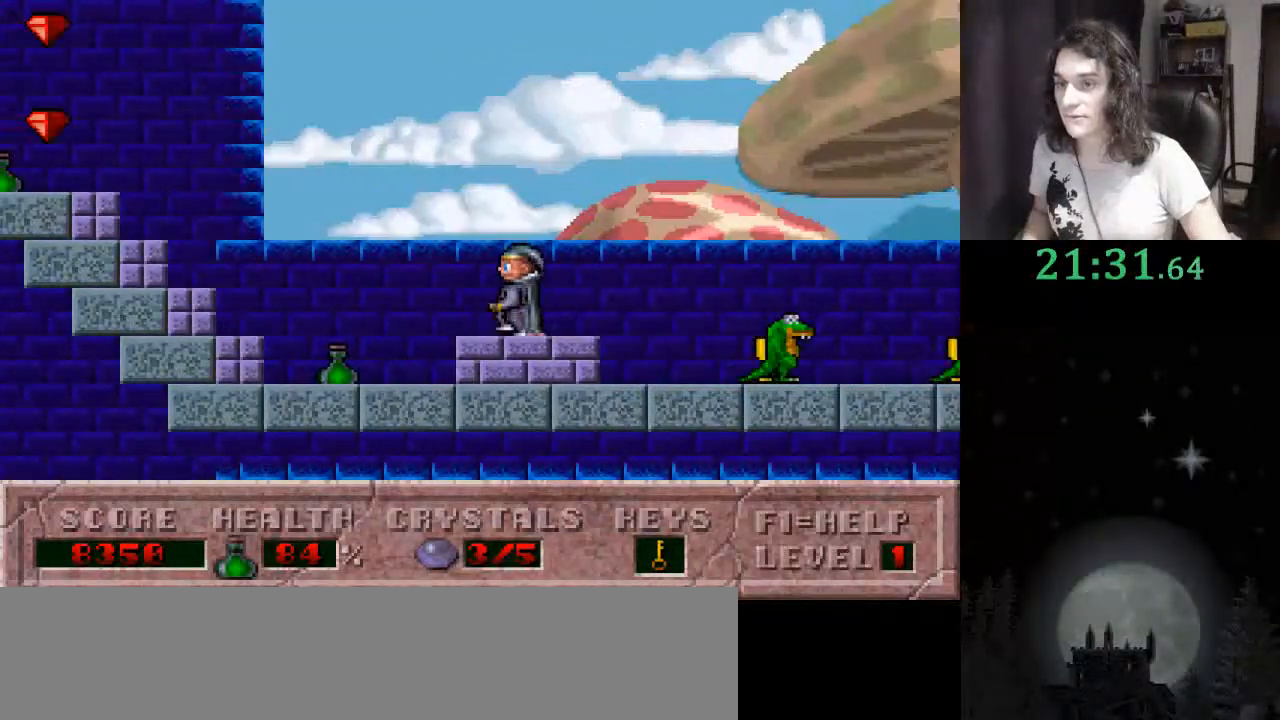
{"keys": ["left"], "events": []}
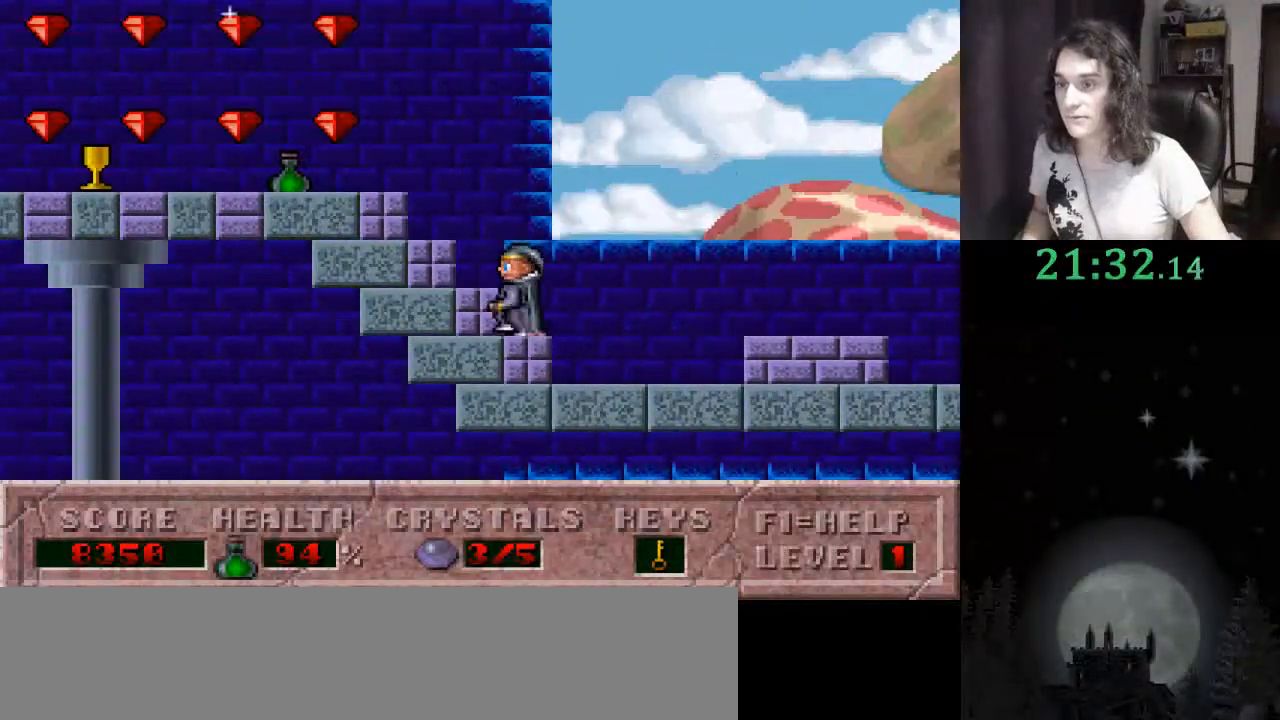
{"keys": ["left"], "events": []}
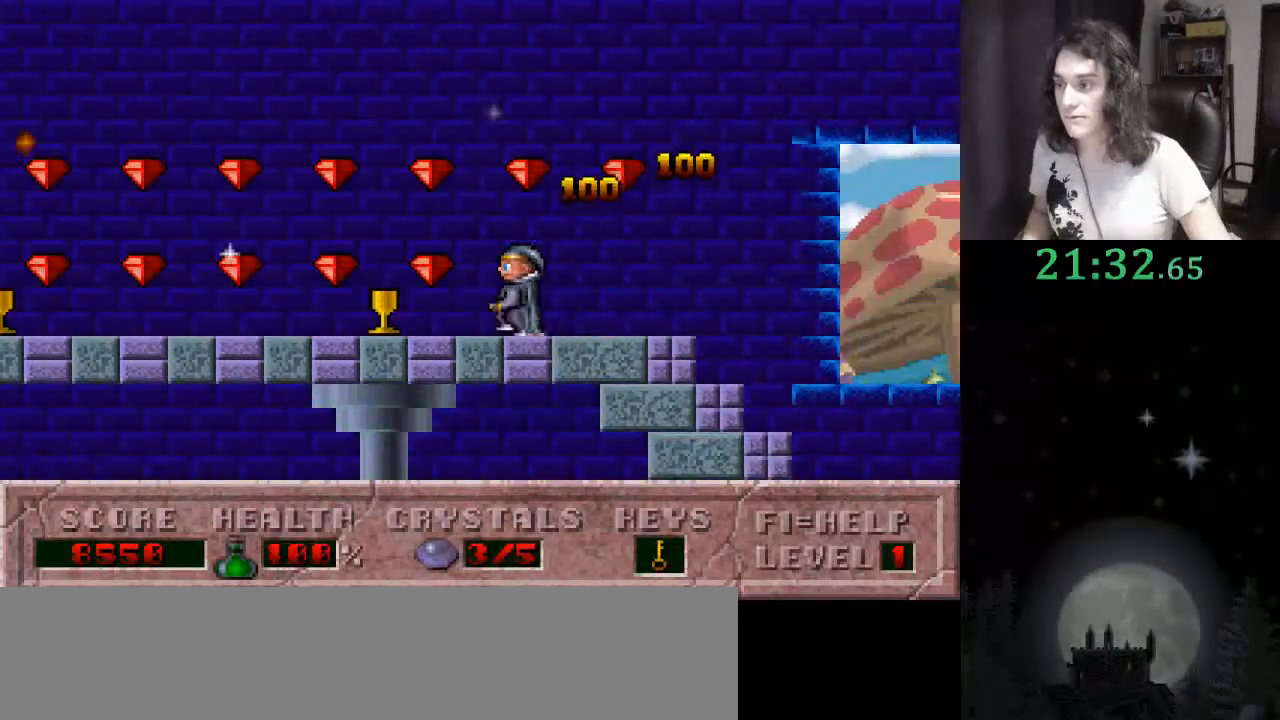
{"keys": ["left"], "events": []}
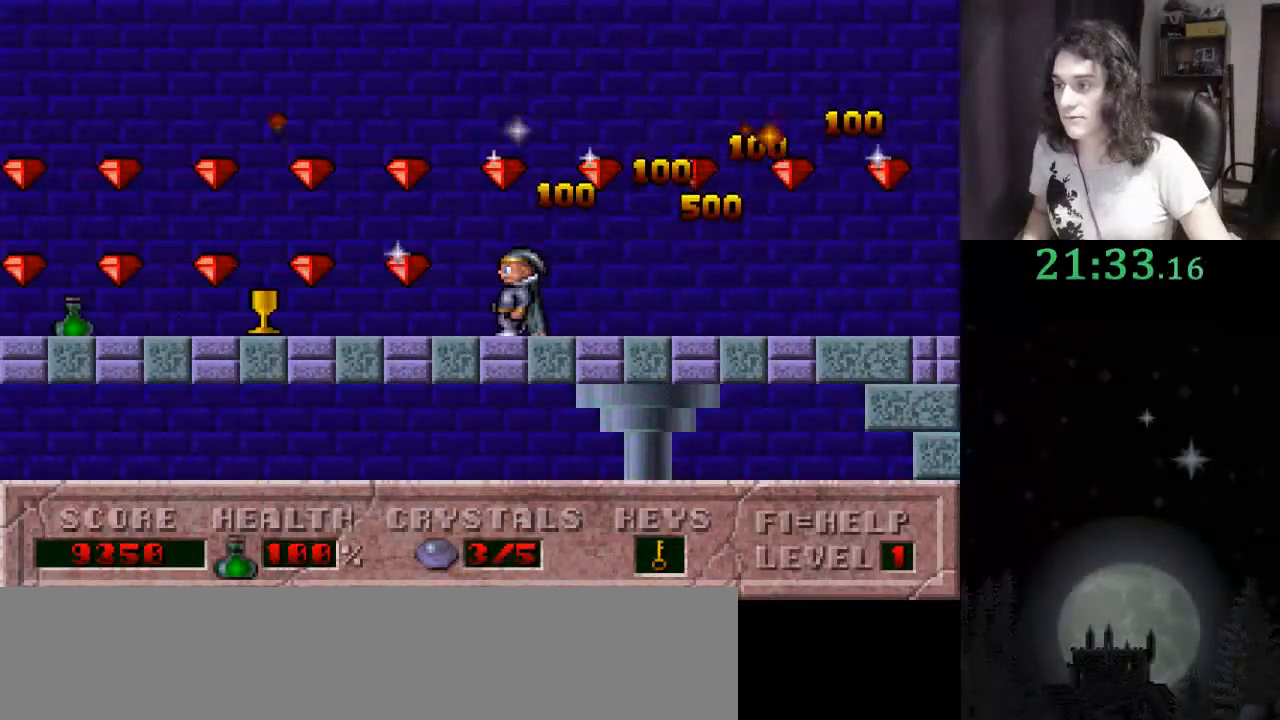
{"keys": ["left"], "events": []}
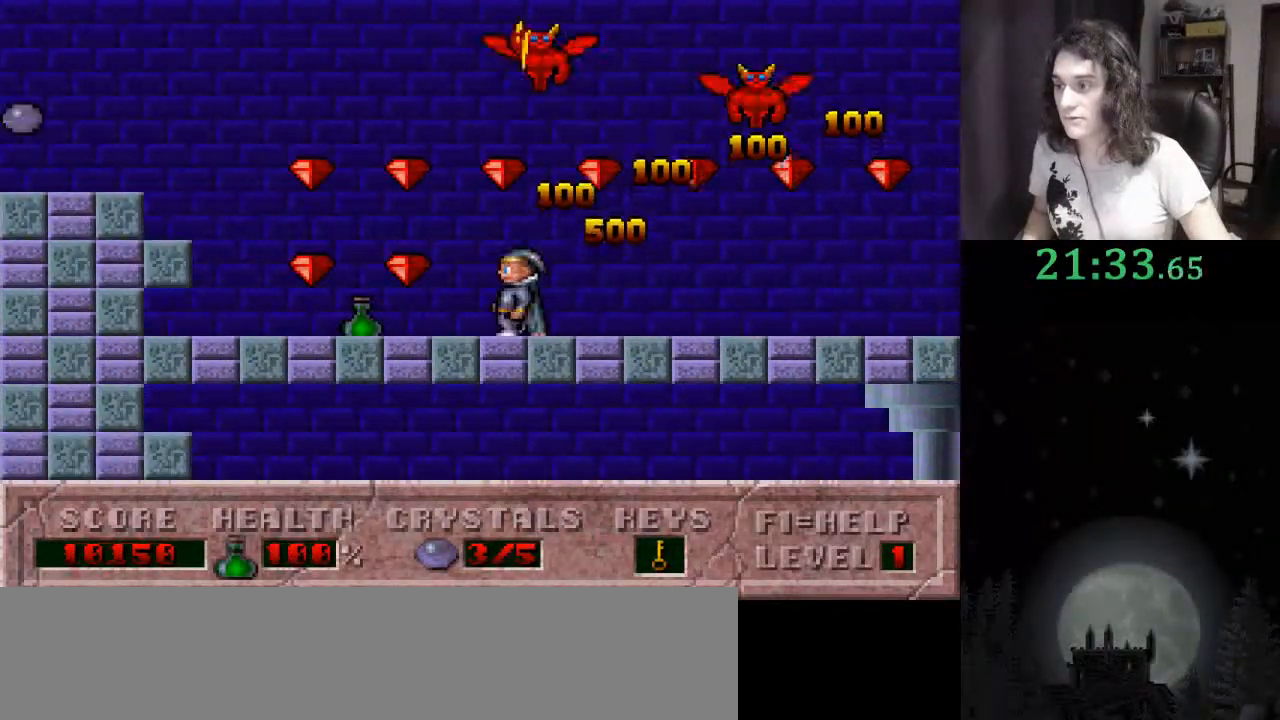
{"keys": ["ctrl_l", "left"], "events": [[333, "ctrl_l", "down"]]}
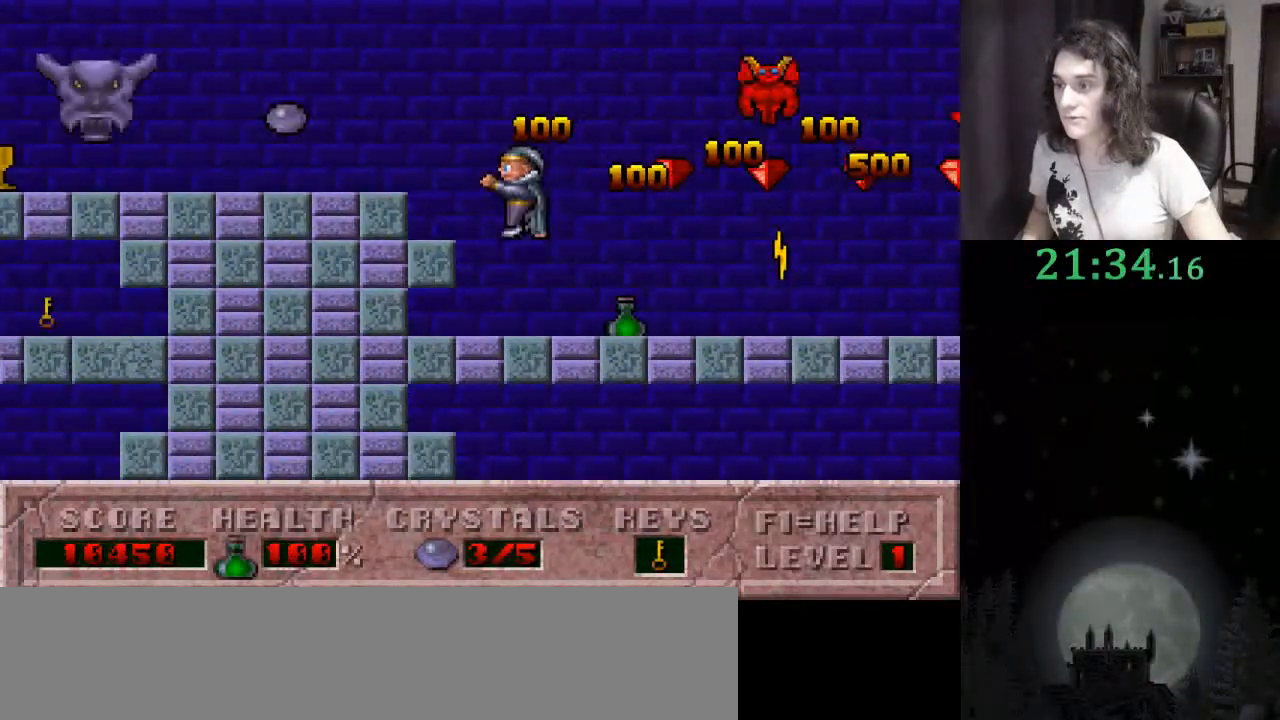
{"keys": ["right"], "events": [[333, "ctrl_l", "up"], [333, "right", "down"], [367, "left", "up"]]}
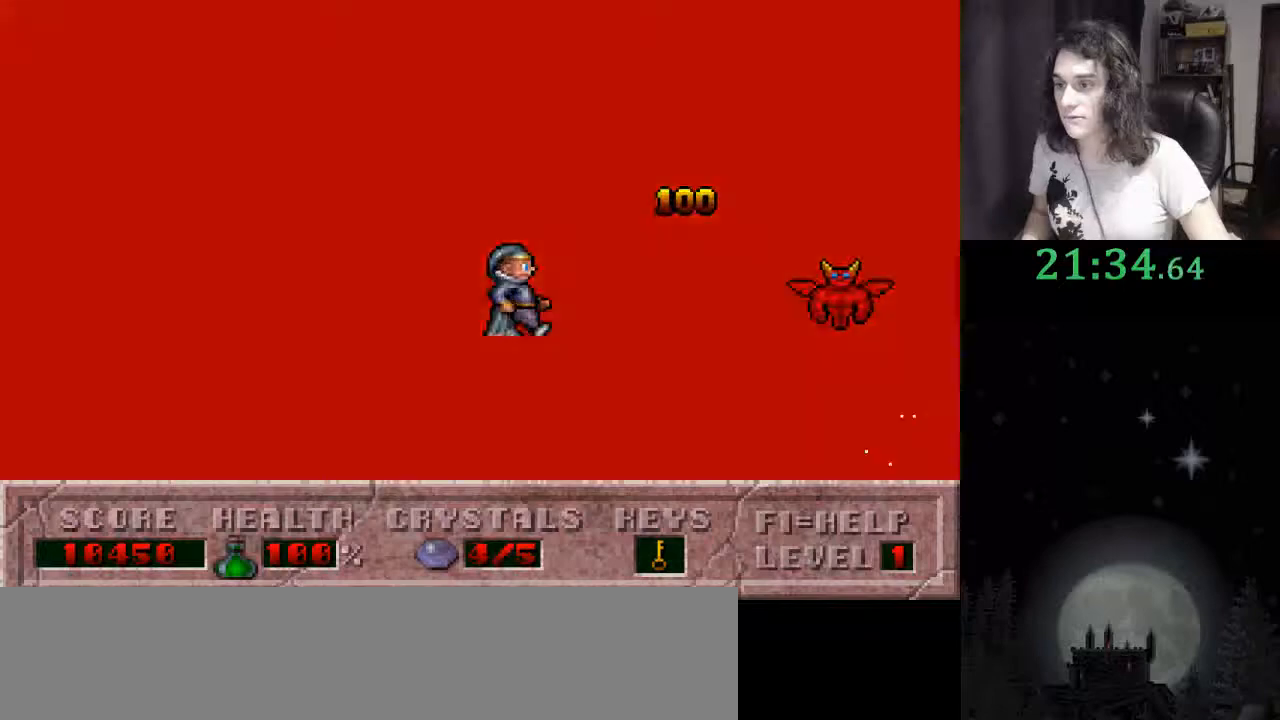
{"keys": ["right"], "events": [[33, "alt_l", "down"], [167, "alt_l", "up"]]}
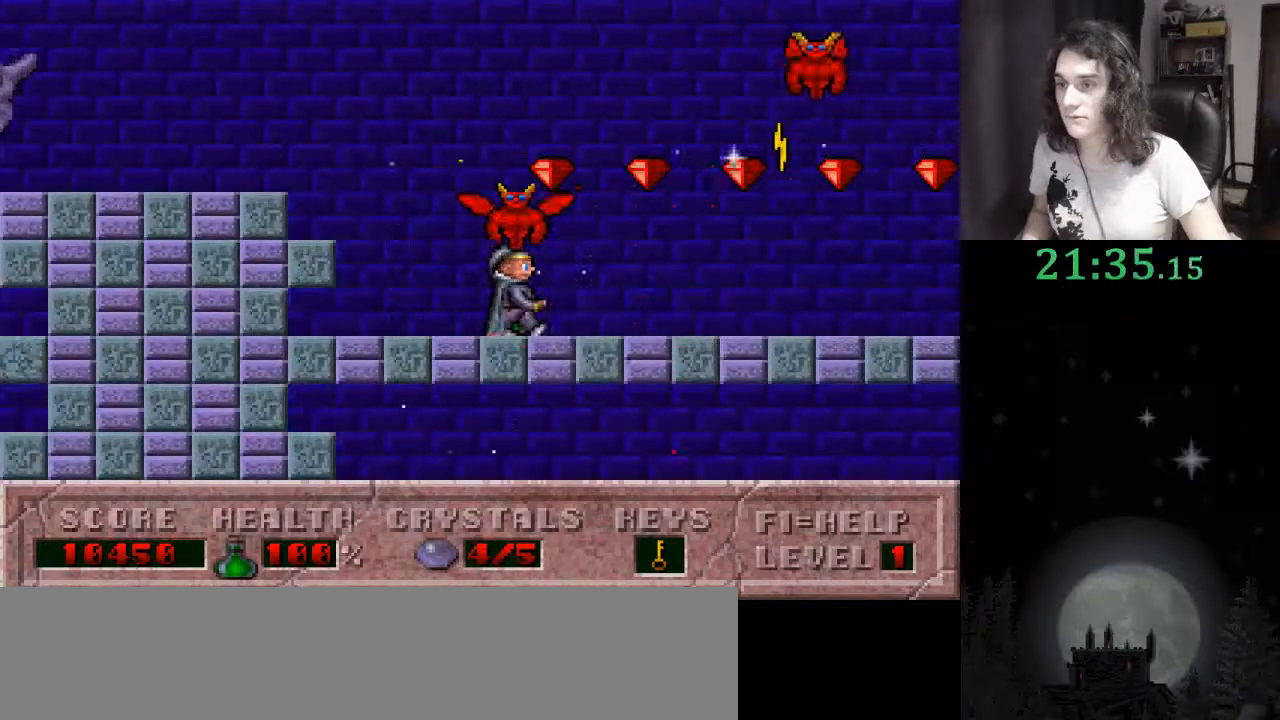
{"keys": ["right", "up"], "events": [[333, "up", "down"], [367, "alt_l", "down"], [500, "alt_l", "up"]]}
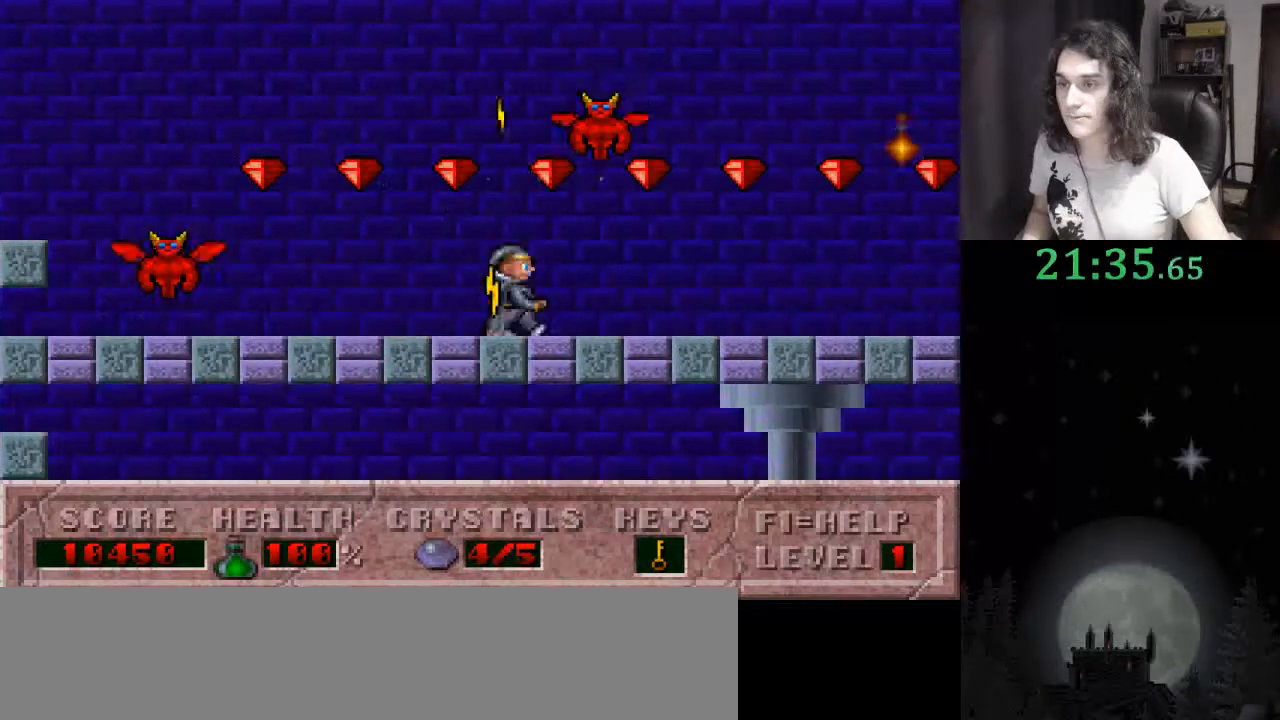
{"keys": ["alt_l", "right", "up"], "events": [[67, "alt_l", "down"], [133, "alt_l", "up"], [233, "alt_l", "down"], [333, "alt_l", "up"], [367, "alt_l", "down"]]}
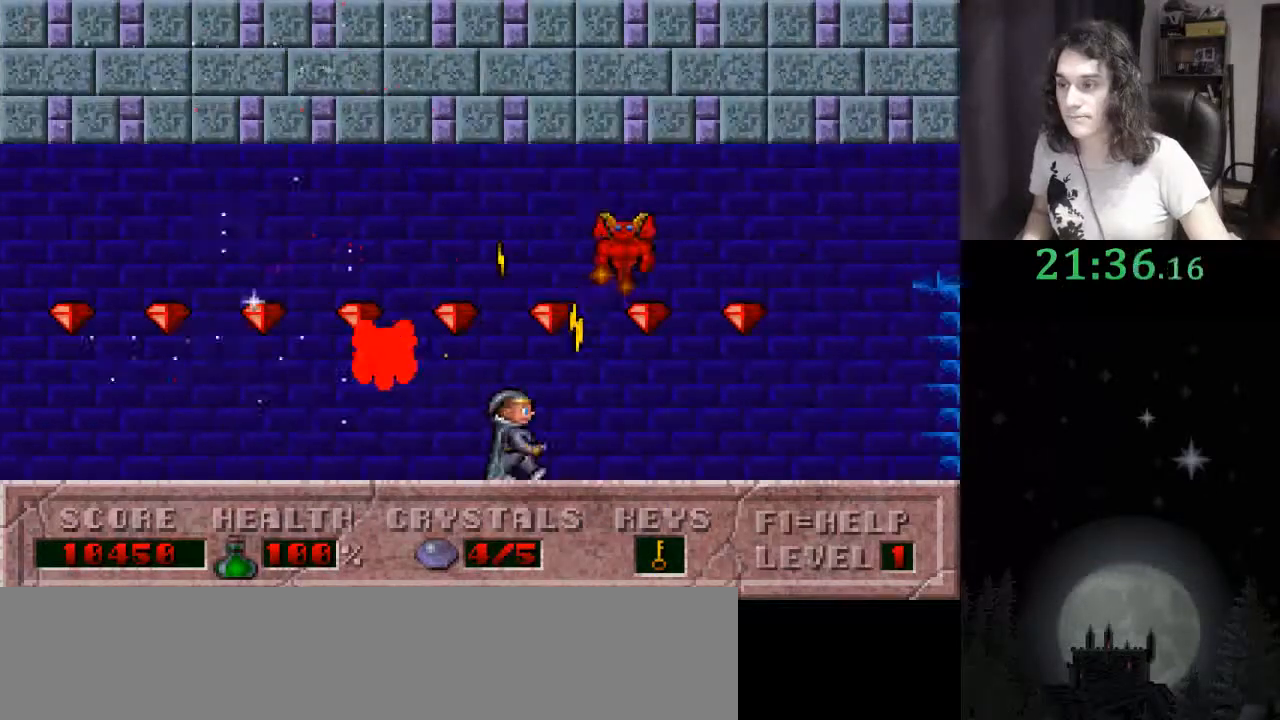
{"keys": ["alt_l", "right", "up"], "events": [[33, "alt_l", "up"], [100, "alt_l", "down"], [200, "alt_l", "up"], [300, "alt_l", "down"], [400, "alt_l", "up"], [433, "alt_l", "down"]]}
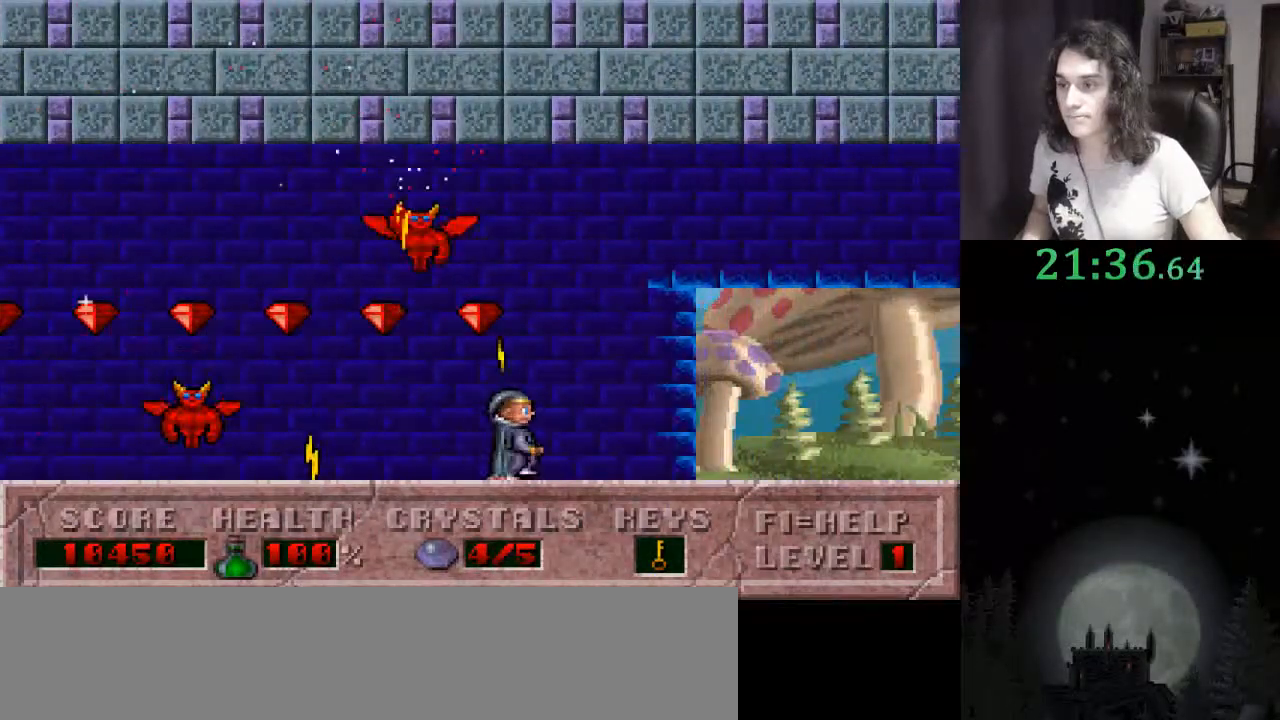
{"keys": ["right"], "events": [[67, "alt_l", "up"], [167, "up", "up"]]}
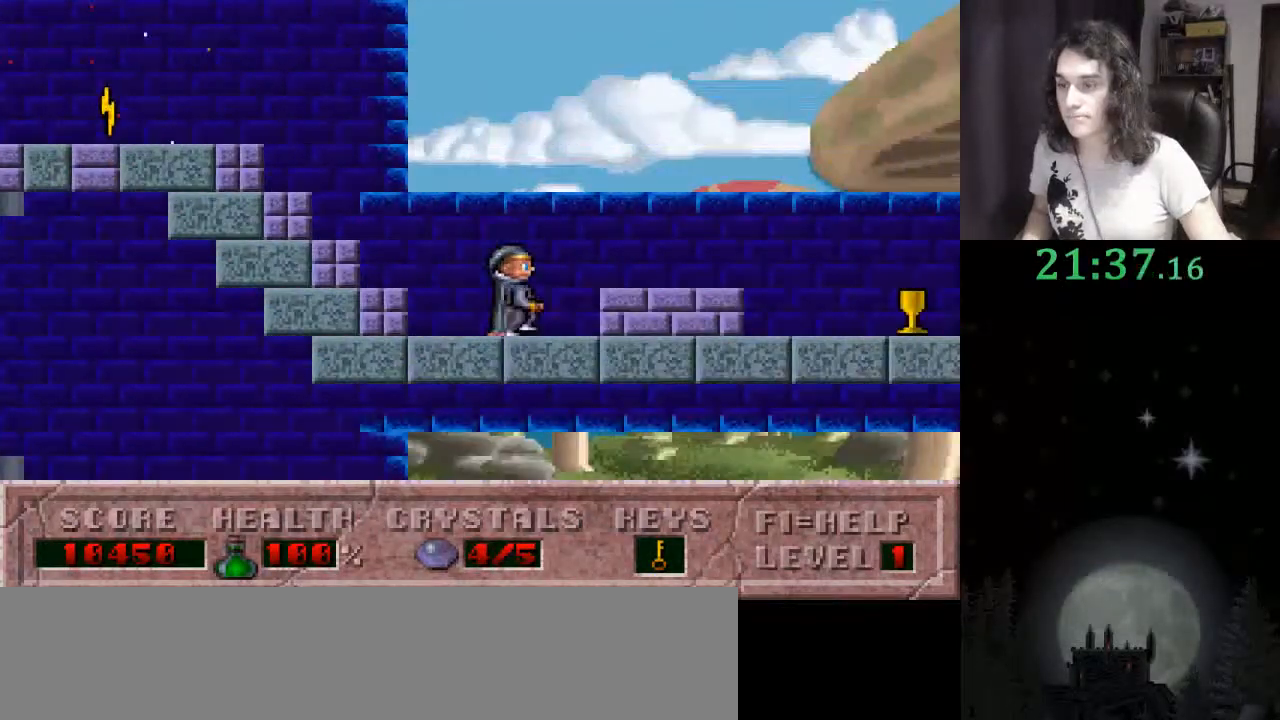
{"keys": ["right"], "events": []}
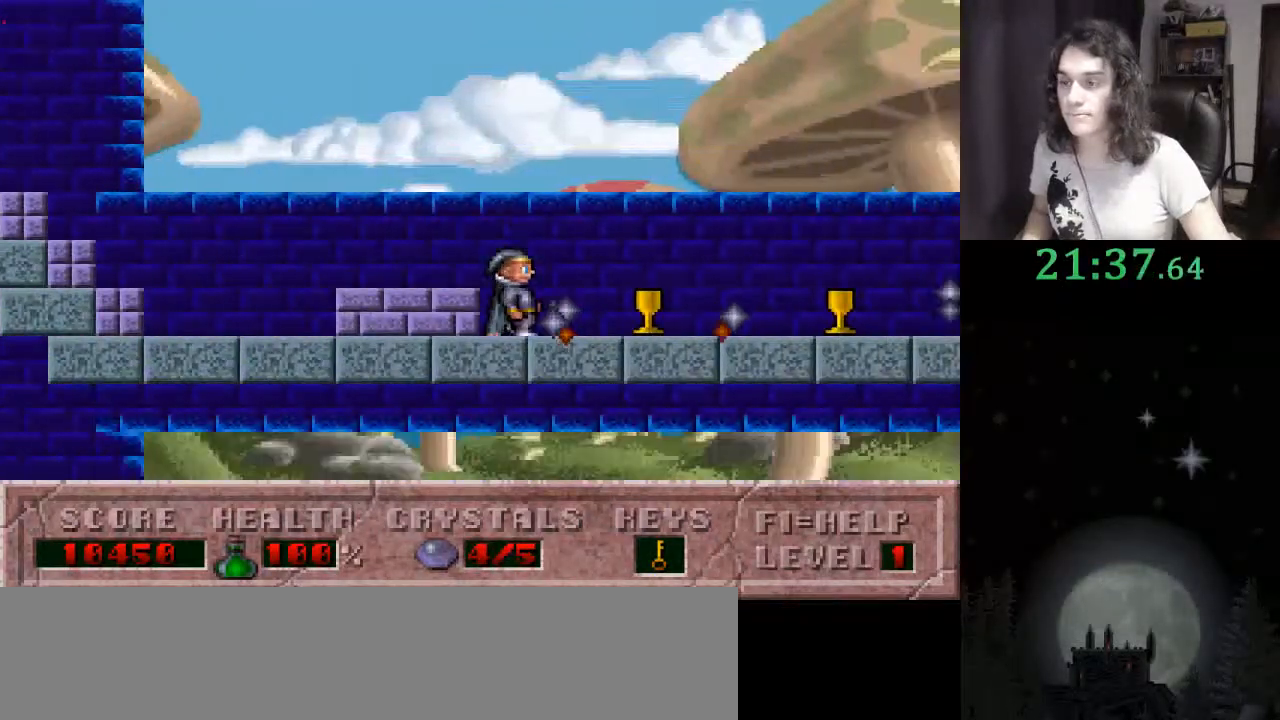
{"keys": ["right"], "events": [[33, "ctrl_l", "down"], [333, "ctrl_l", "up"]]}
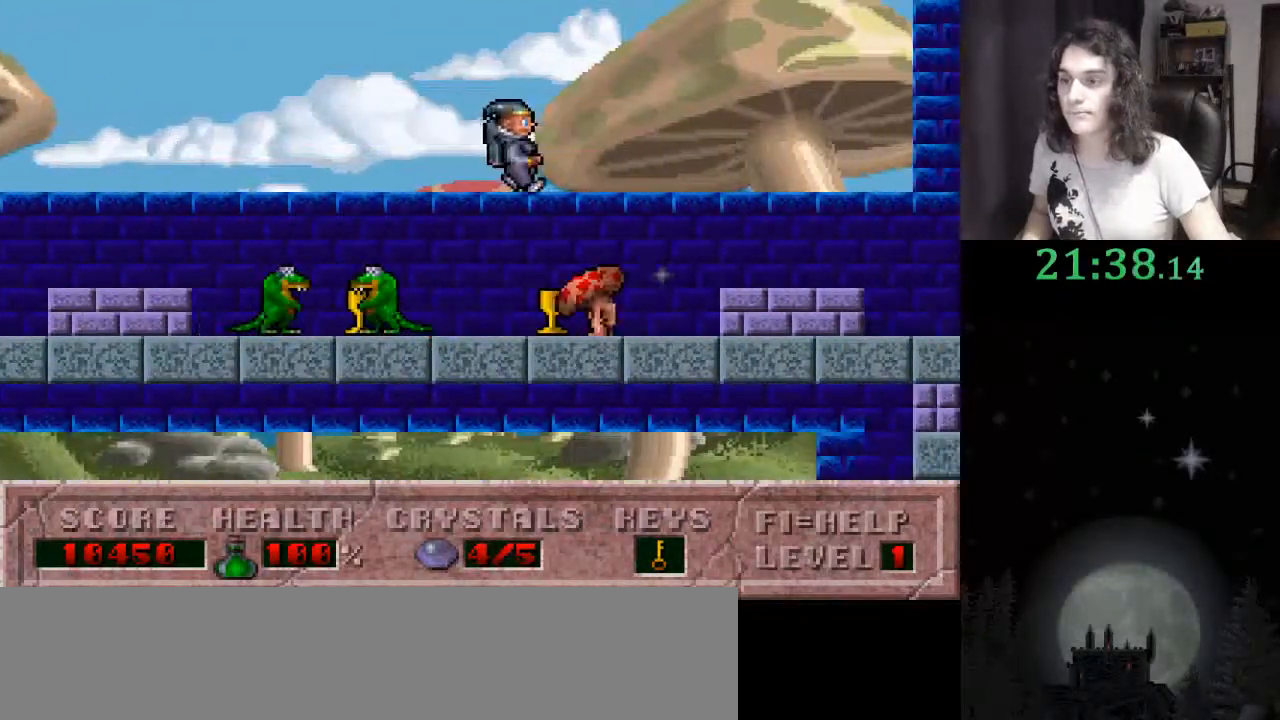
{"keys": ["right"], "events": []}
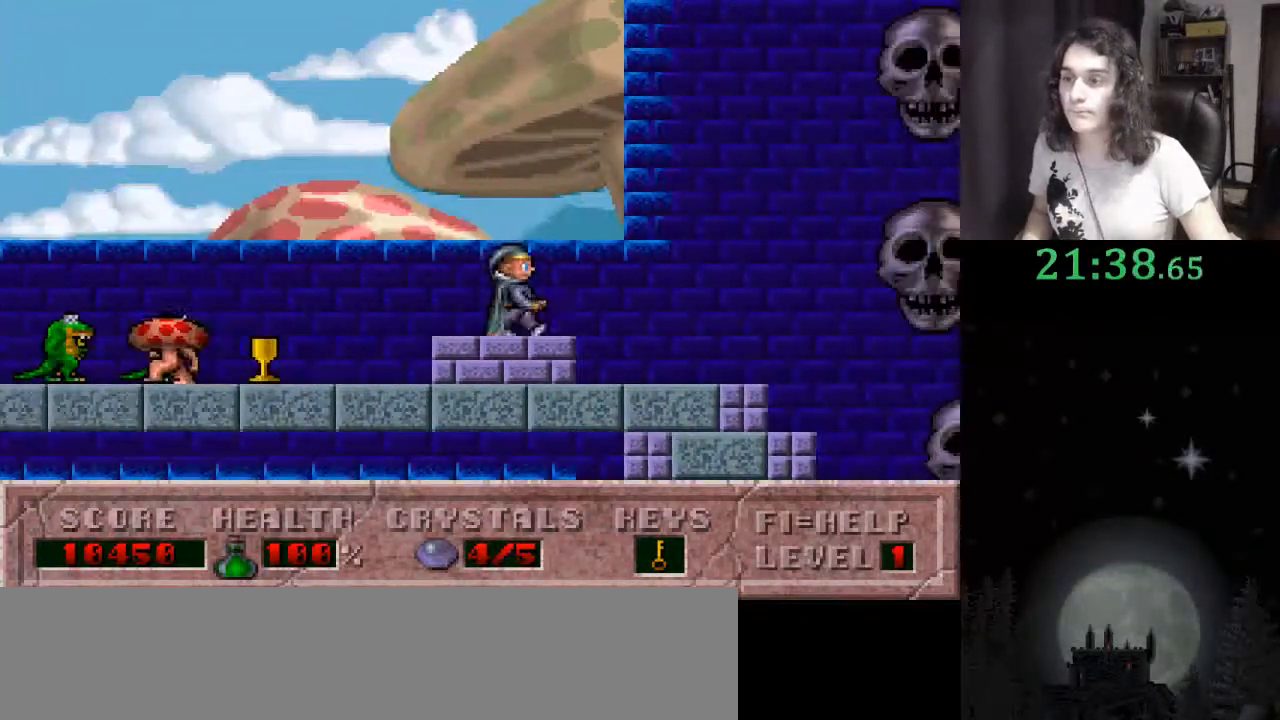
{"keys": ["right"], "events": [[233, "ctrl_l", "down"], [467, "ctrl_l", "up"]]}
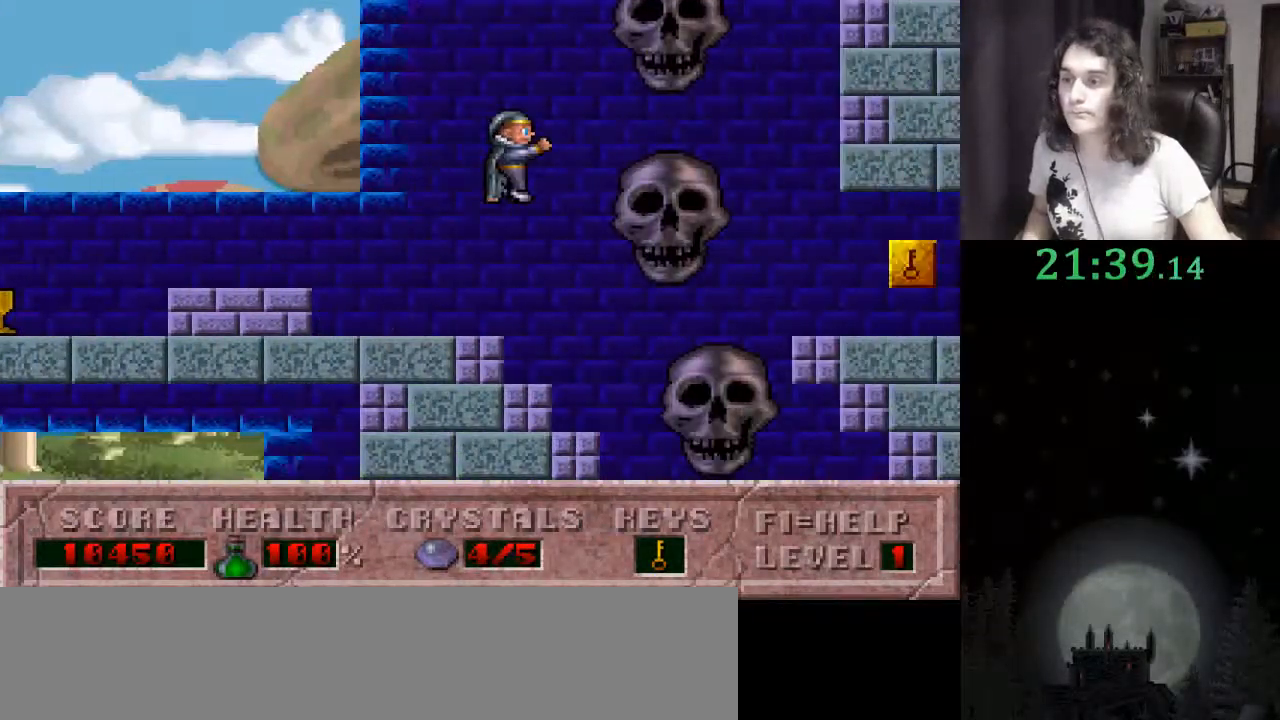
{"keys": ["right"], "events": []}